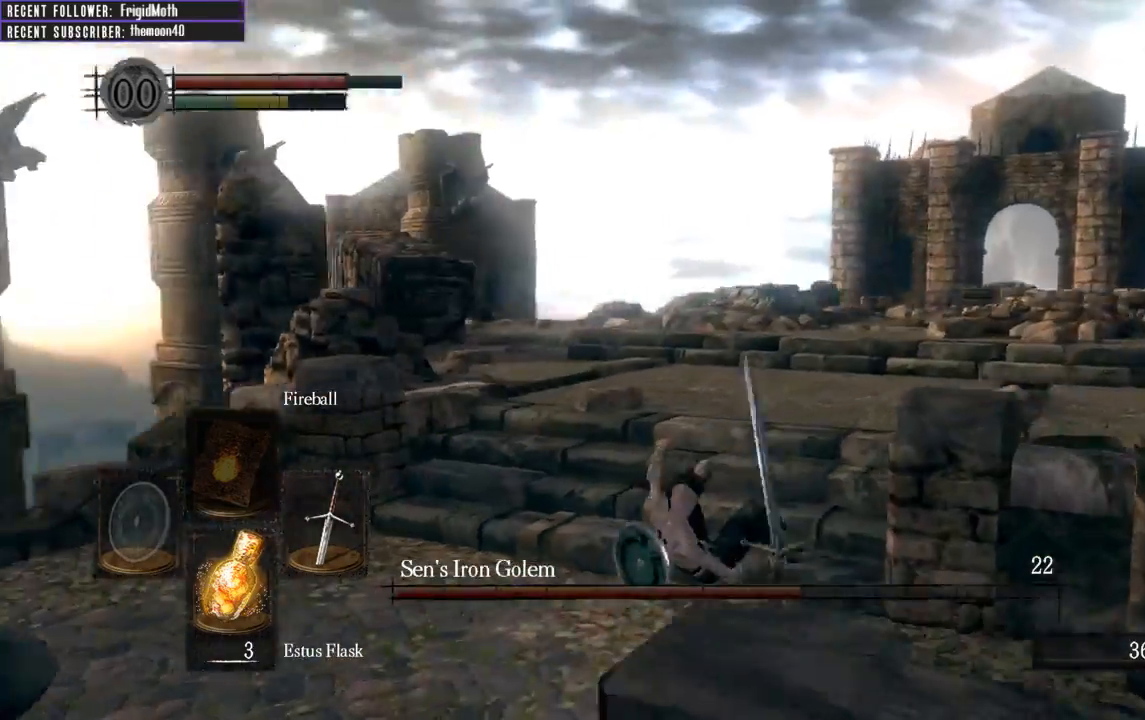
Gameplay with a controller (Xbox layout); each line is a JSON object with the inputs held at the frame after it. "events" lists button and stick changes between this image and that frame as [ms after this image, input, new state], when the widget could be followed in between. Not read: L3.
{"buttons": [], "left_stick": "up-left", "right_stick": "left", "events": [[350, "left_stick", "up-left"]]}
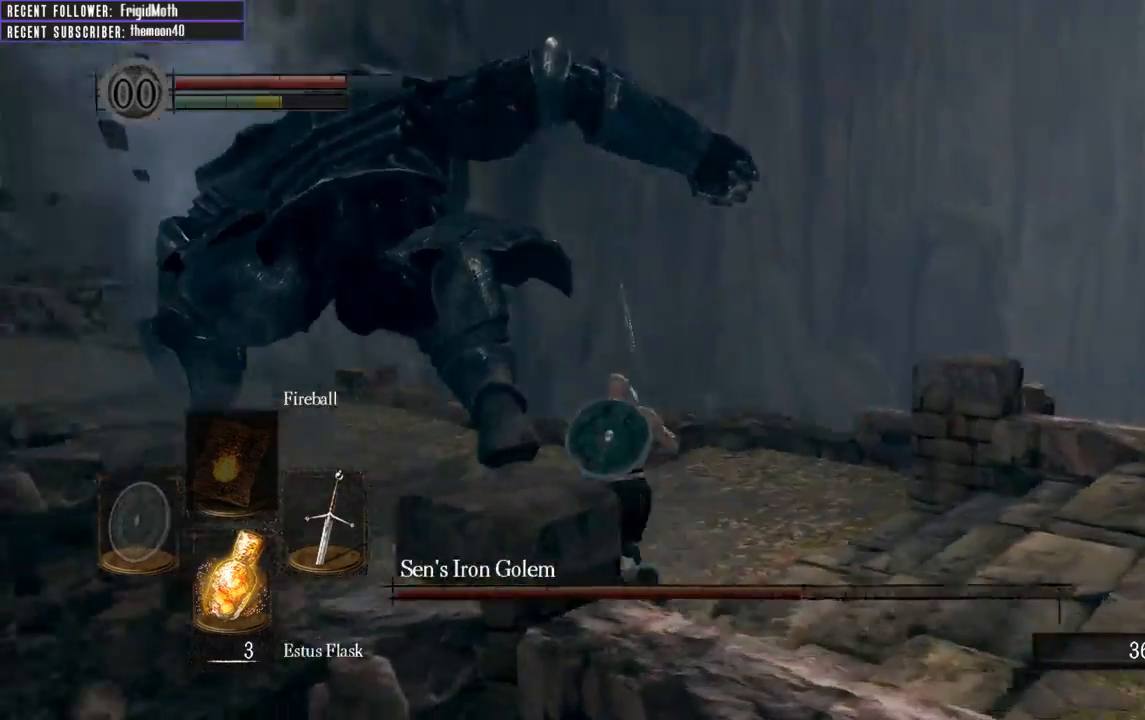
{"buttons": ["R1"], "left_stick": "up", "right_stick": "center", "events": [[50, "right_stick", "center"], [400, "left_stick", "up"], [500, "R1", "down"]]}
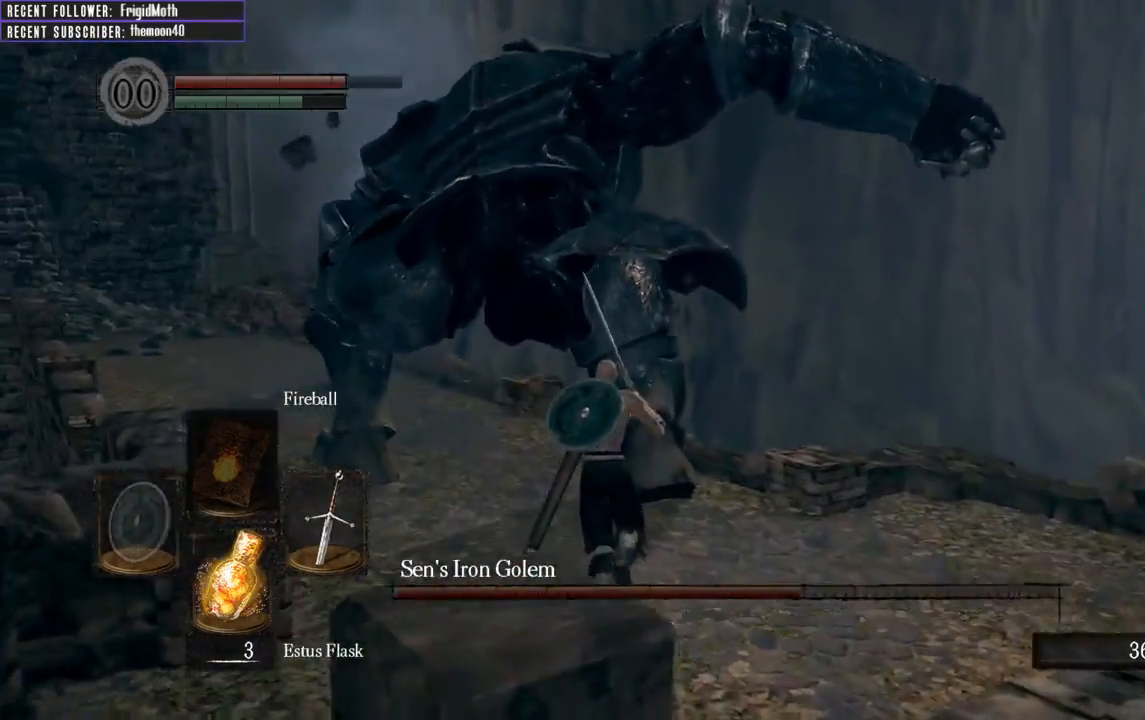
{"buttons": [], "left_stick": "up", "right_stick": "center", "events": [[183, "R1", "up"]]}
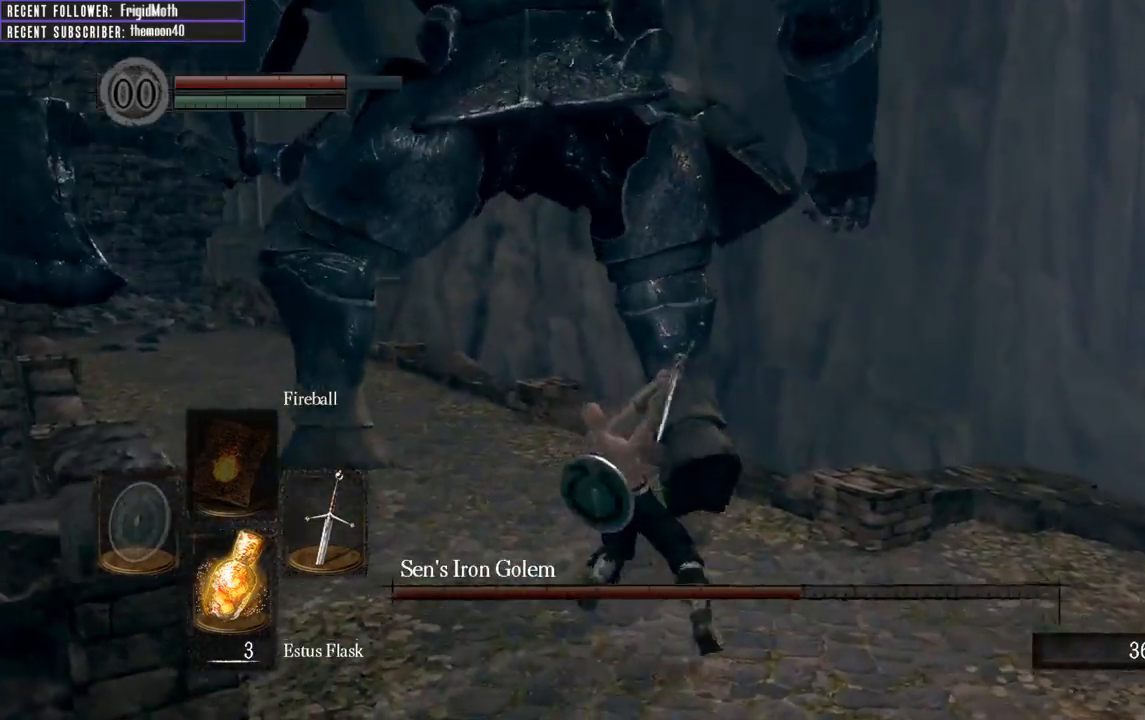
{"buttons": [], "left_stick": "up-right", "right_stick": "center", "events": [[433, "left_stick", "up-right"]]}
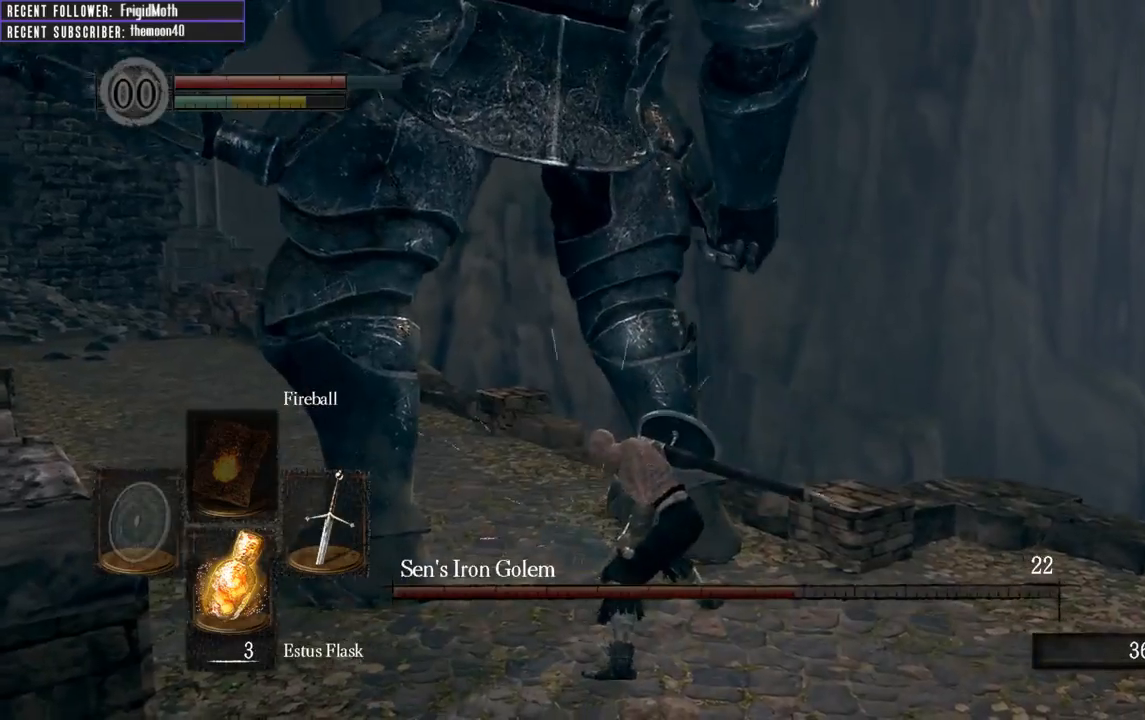
{"buttons": [], "left_stick": "up", "right_stick": "center", "events": [[217, "R1", "down"], [300, "left_stick", "up"], [317, "R1", "up"], [383, "R1", "down"], [500, "R1", "up"]]}
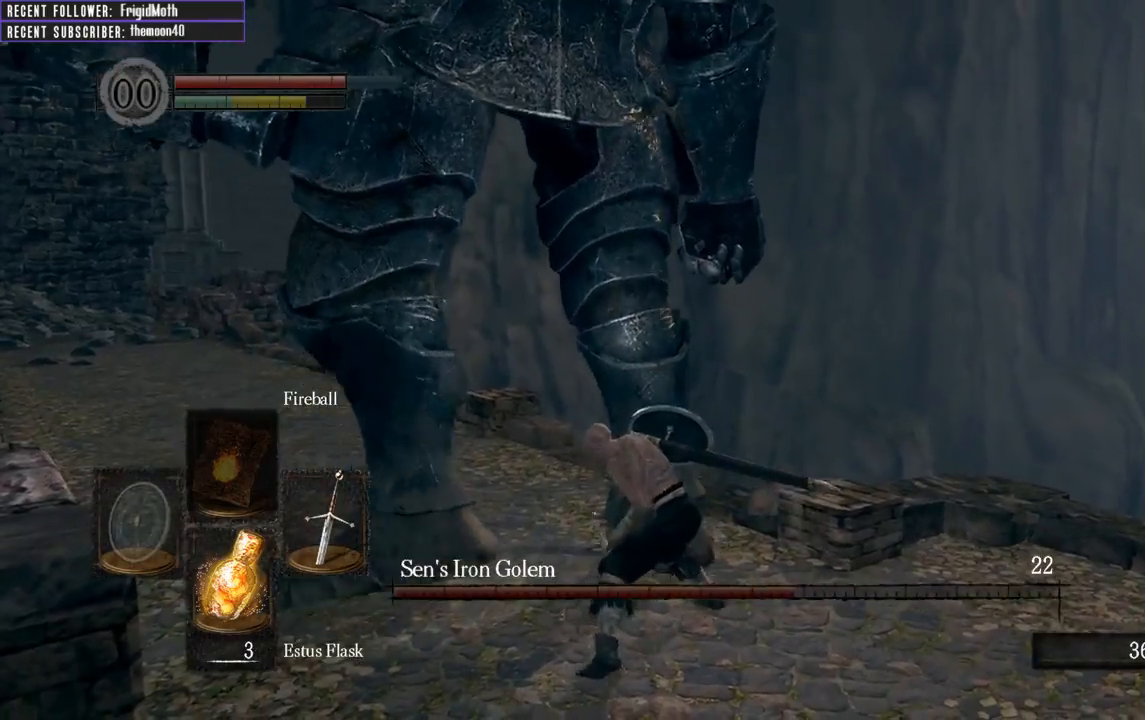
{"buttons": [], "left_stick": "up", "right_stick": "center", "events": []}
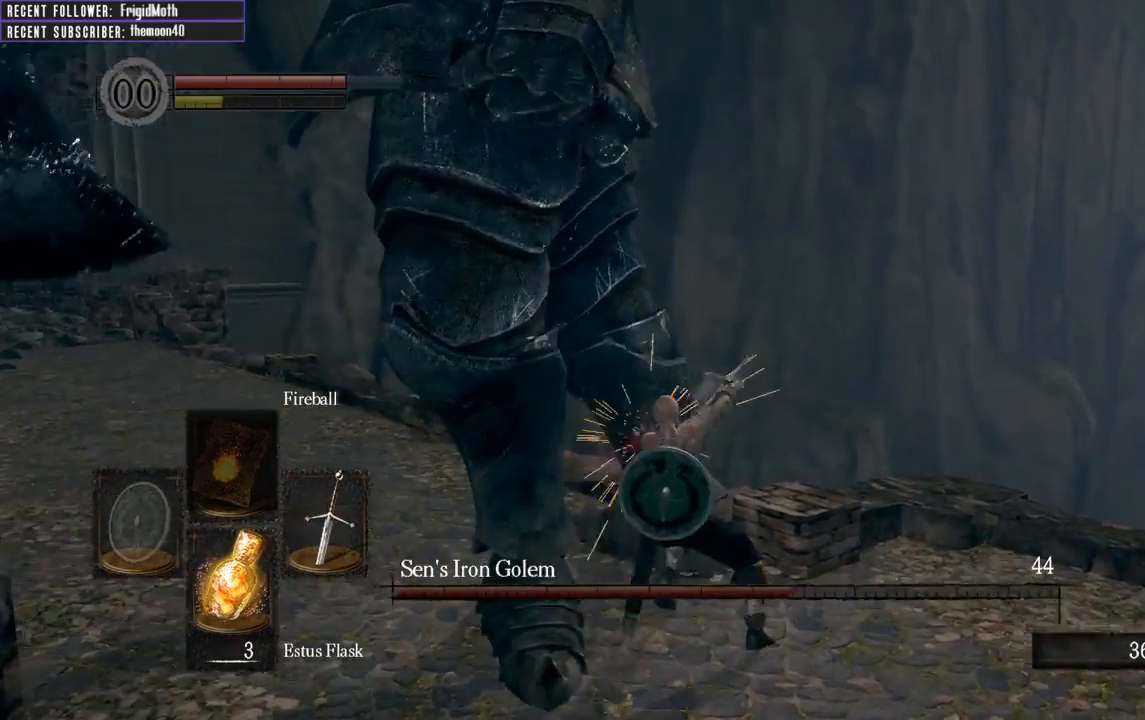
{"buttons": [], "left_stick": "up-left", "right_stick": "left", "events": [[33, "left_stick", "center"], [317, "right_stick", "left"], [367, "left_stick", "left"], [433, "left_stick", "up-left"]]}
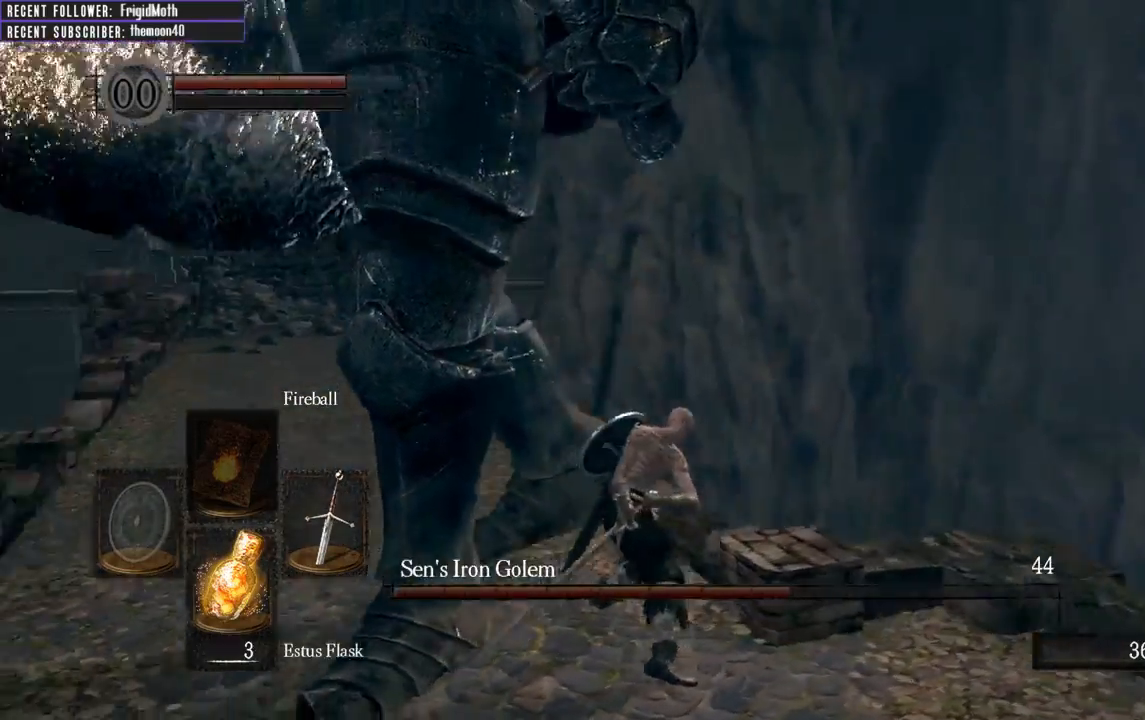
{"buttons": [], "left_stick": "up", "right_stick": "left", "events": [[133, "left_stick", "up"], [167, "right_stick", "center"], [450, "right_stick", "left"]]}
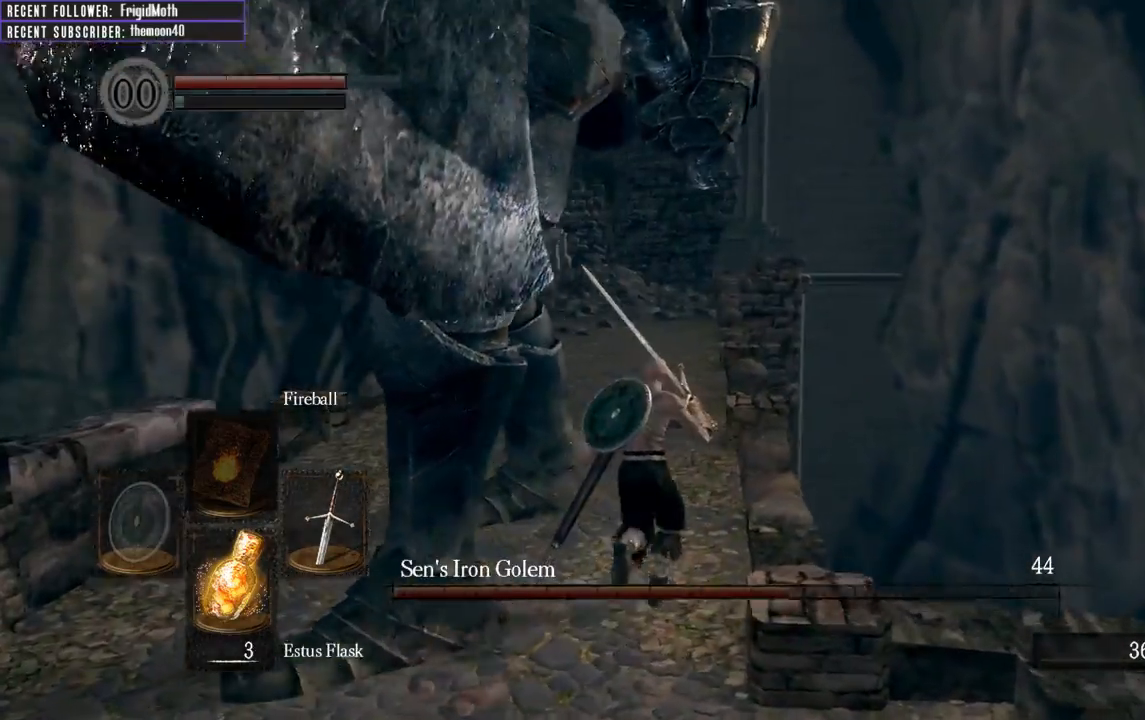
{"buttons": ["R1"], "left_stick": "up", "right_stick": "left", "events": [[267, "left_stick", "up-right"], [350, "right_stick", "center"], [417, "R1", "down"], [417, "left_stick", "up"], [500, "right_stick", "left"]]}
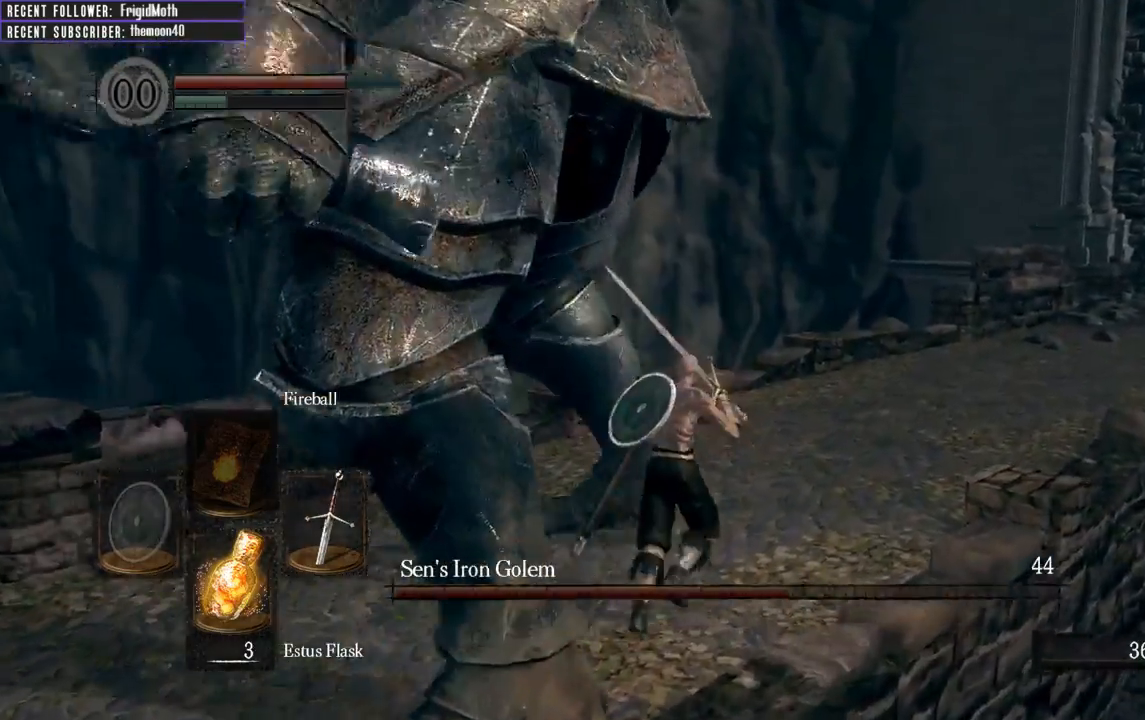
{"buttons": [], "left_stick": "up-right", "right_stick": "center", "events": [[50, "R1", "up"], [233, "right_stick", "center"], [400, "left_stick", "up-right"]]}
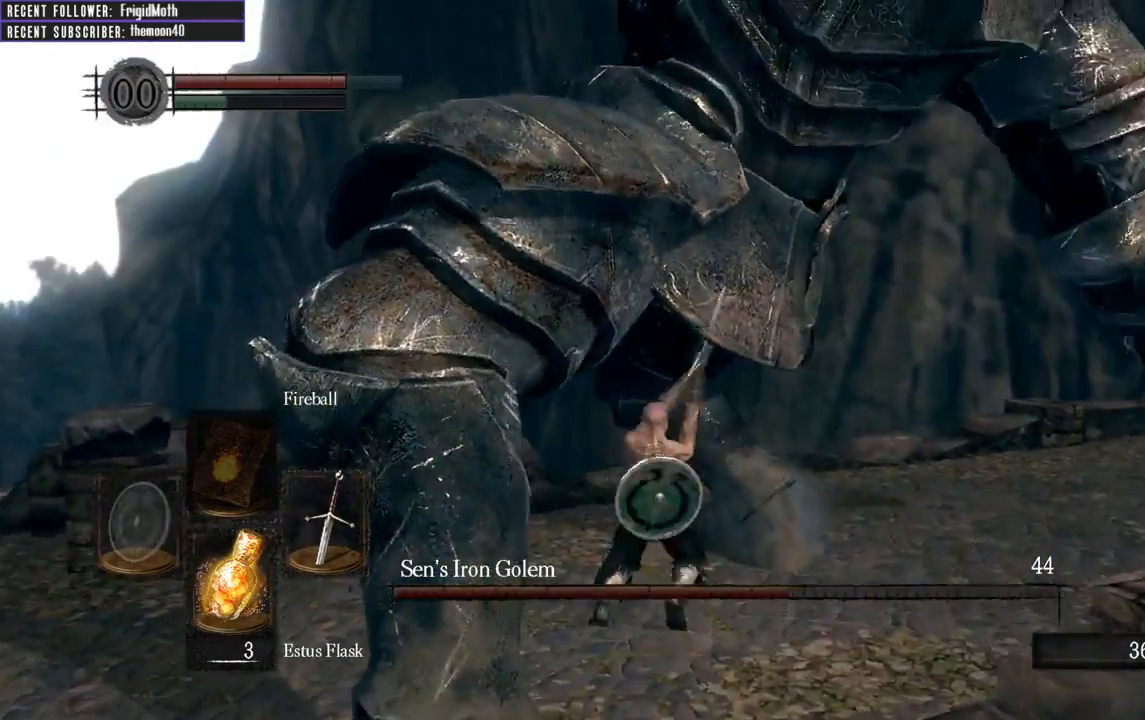
{"buttons": ["B"], "left_stick": "right", "right_stick": "center", "events": [[133, "left_stick", "right"], [300, "B", "down"], [417, "B", "up"], [483, "B", "down"]]}
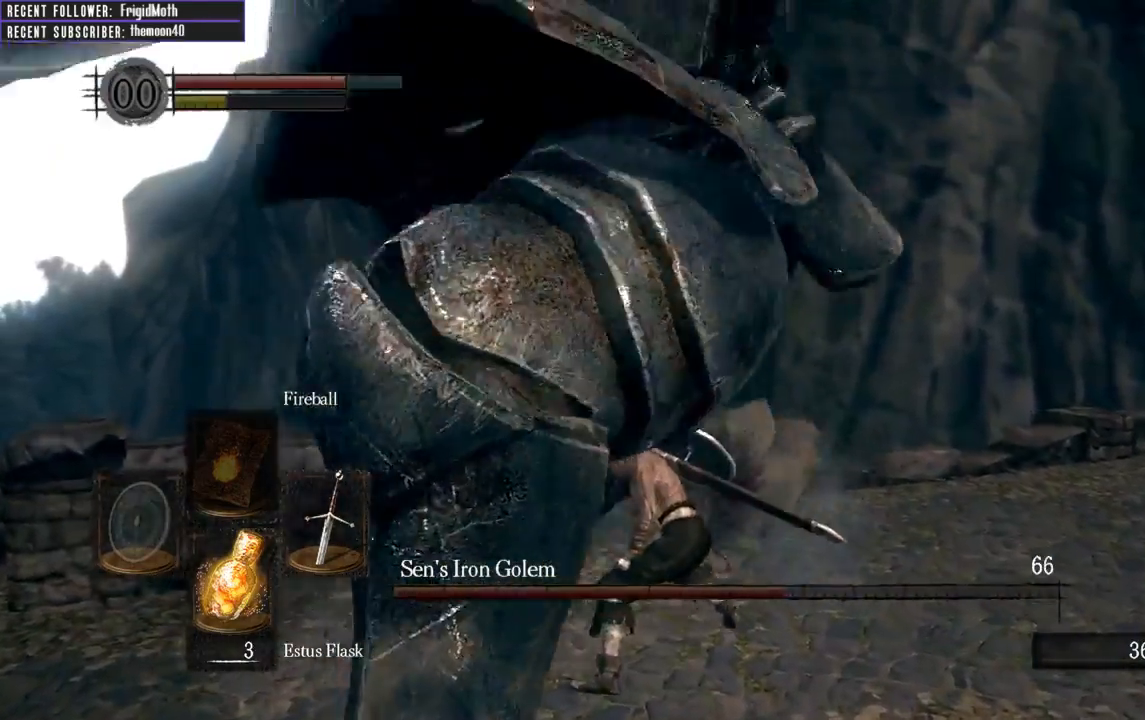
{"buttons": [], "left_stick": "up-right", "right_stick": "center", "events": [[17, "left_stick", "down-right"], [67, "B", "up"], [117, "B", "down"], [200, "B", "up"], [250, "left_stick", "up-right"]]}
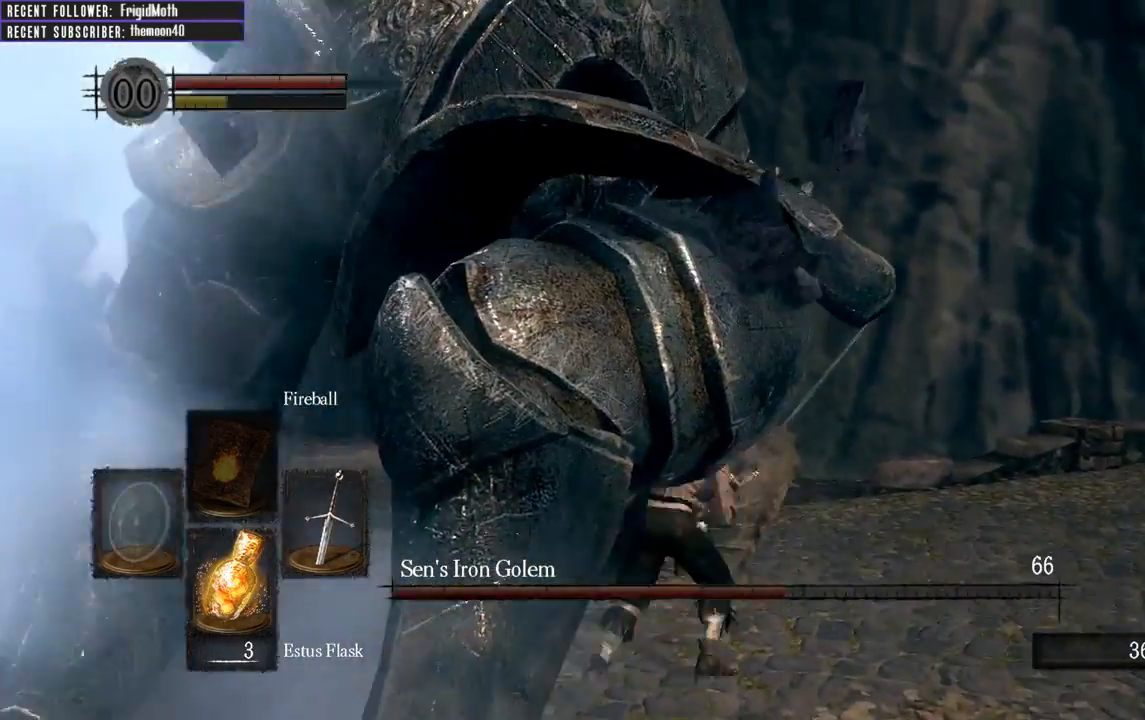
{"buttons": [], "left_stick": "down-right", "right_stick": "left", "events": [[317, "left_stick", "right"], [383, "right_stick", "left"], [467, "left_stick", "down-right"]]}
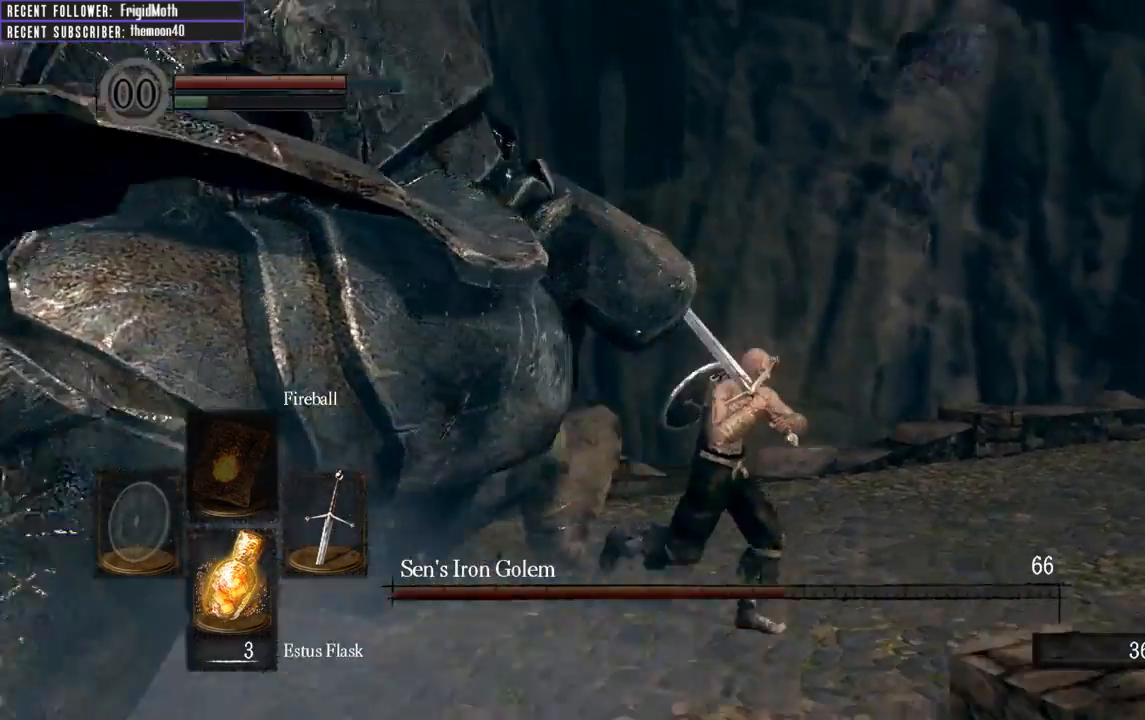
{"buttons": [], "left_stick": "up-right", "right_stick": "center", "events": [[367, "right_stick", "center"], [500, "left_stick", "up-right"]]}
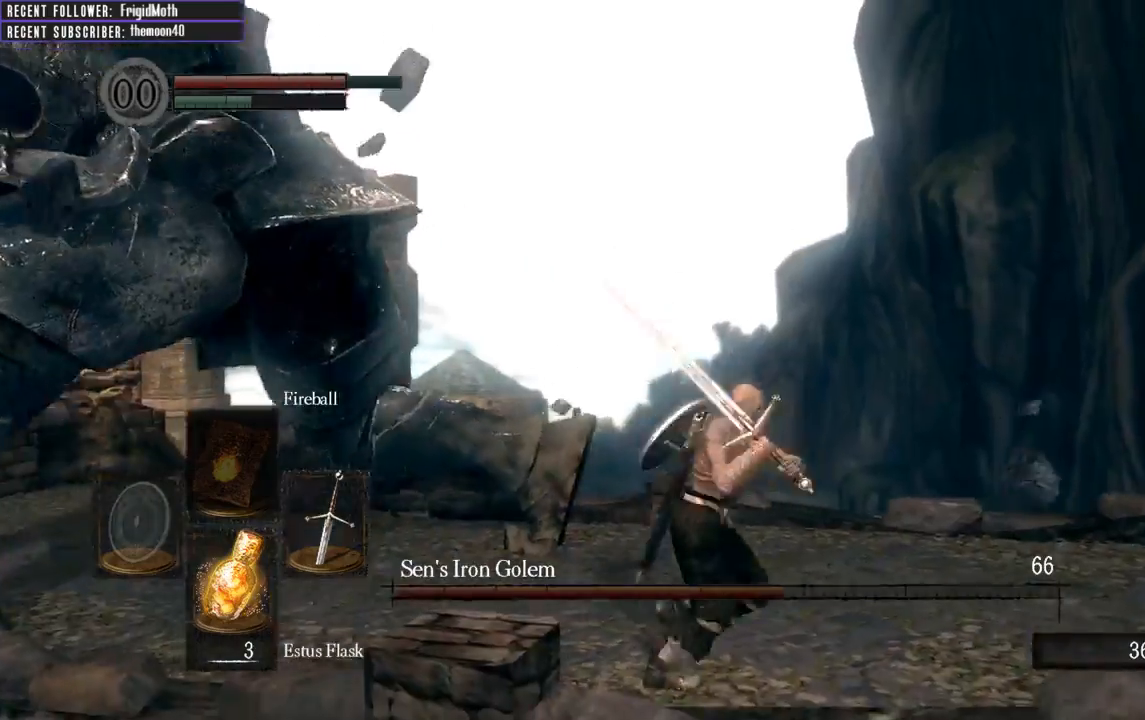
{"buttons": [], "left_stick": "up-left", "right_stick": "center", "events": [[17, "left_stick", "up"], [67, "right_stick", "left"], [167, "R1", "down"], [200, "left_stick", "up-left"], [333, "R1", "up"], [500, "right_stick", "center"]]}
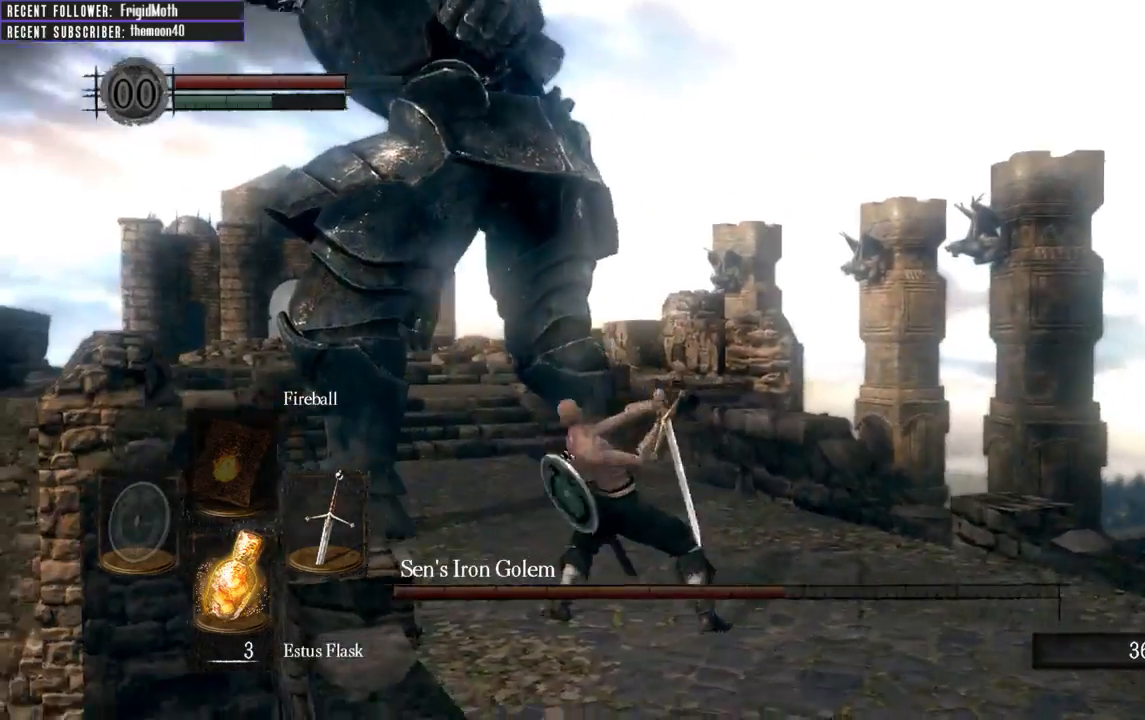
{"buttons": [], "left_stick": "center", "right_stick": "center", "events": [[17, "left_stick", "up"], [500, "left_stick", "center"]]}
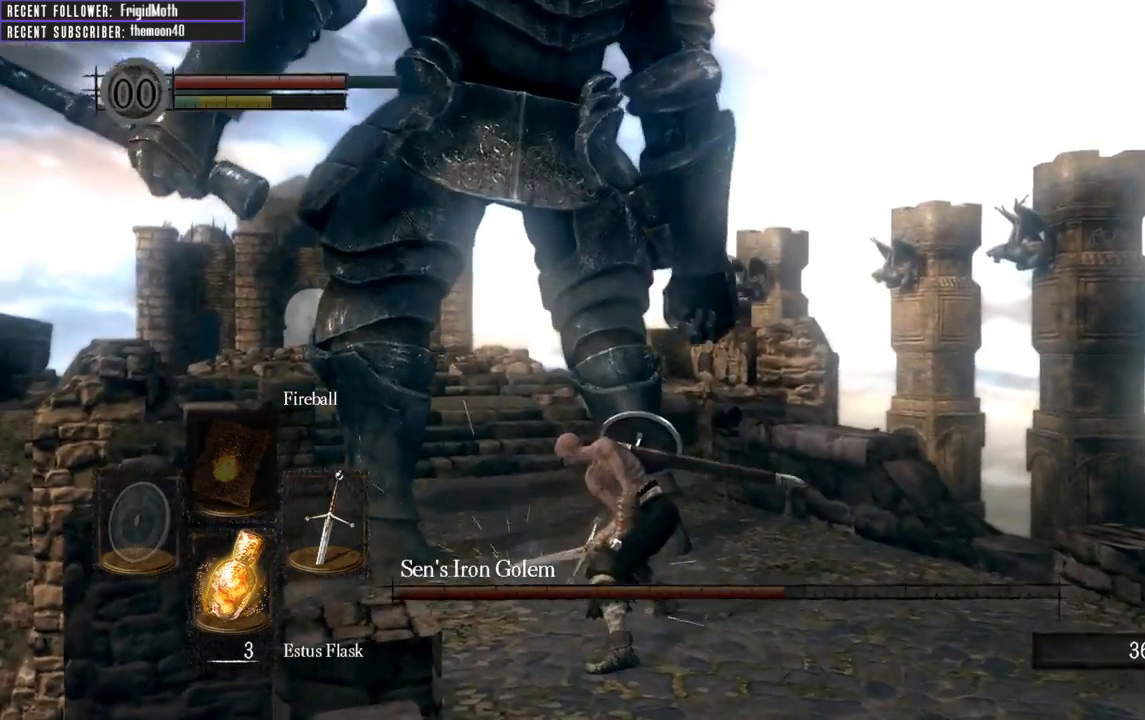
{"buttons": [], "left_stick": "up", "right_stick": "up", "events": [[333, "right_stick", "up"], [450, "left_stick", "up"]]}
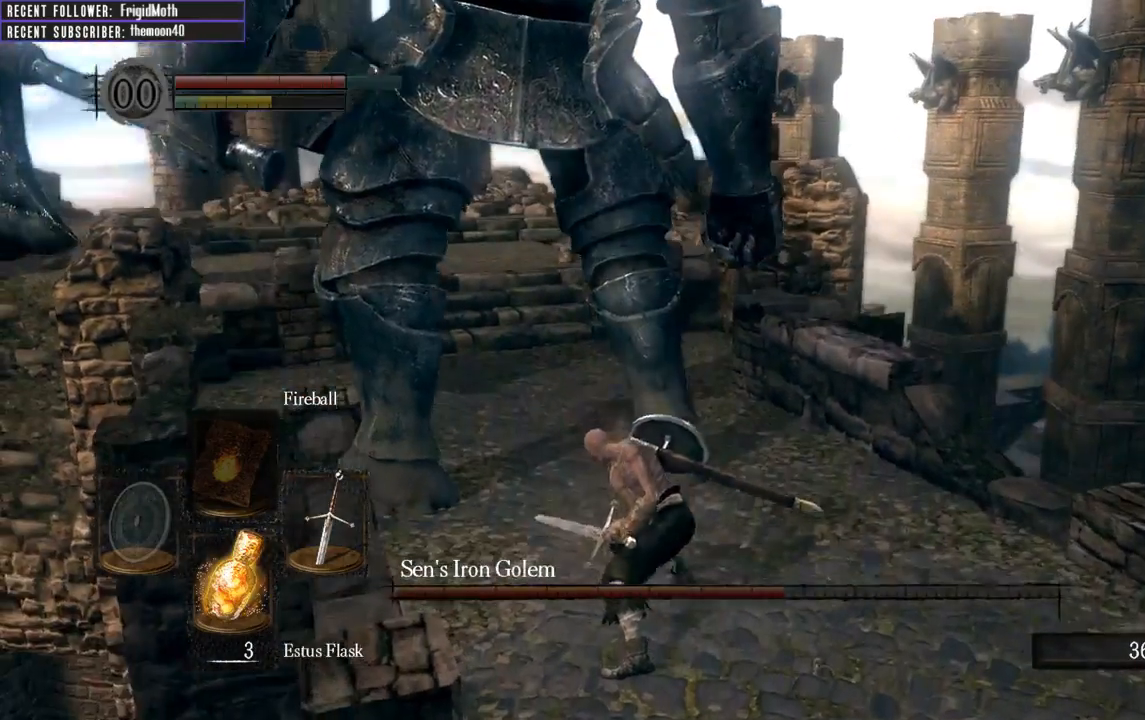
{"buttons": [], "left_stick": "up", "right_stick": "center", "events": [[17, "right_stick", "center"], [133, "R1", "down"], [267, "R1", "up"]]}
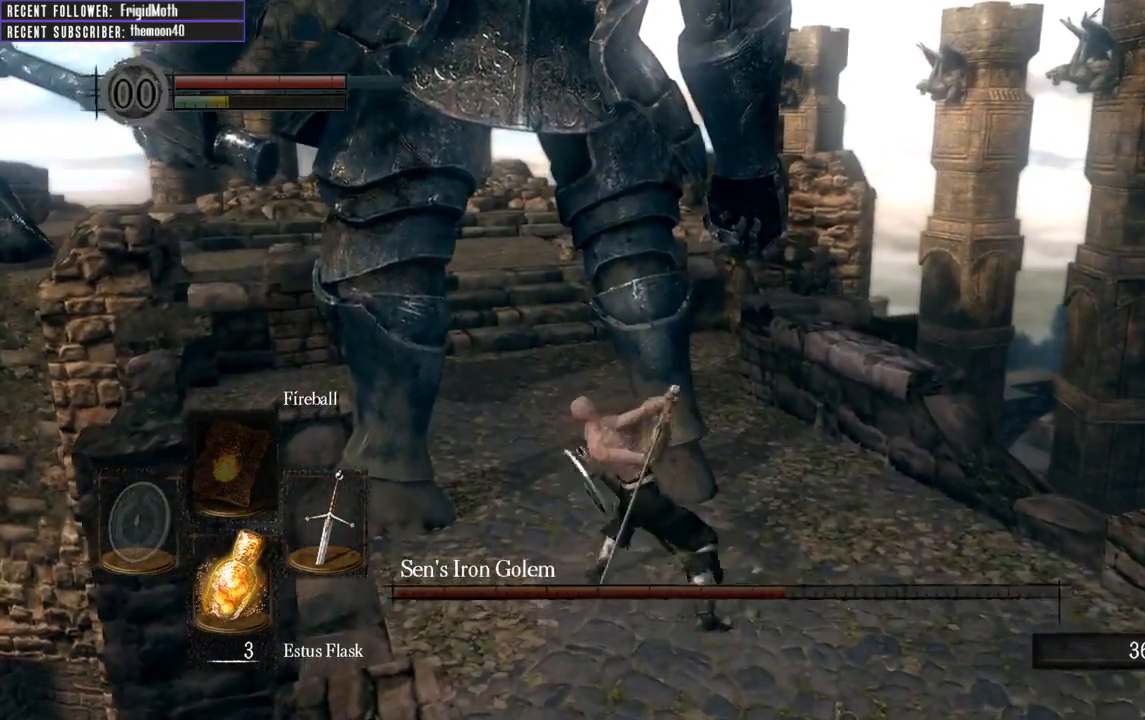
{"buttons": [], "left_stick": "center", "right_stick": "center", "events": [[233, "left_stick", "up-right"], [333, "left_stick", "center"]]}
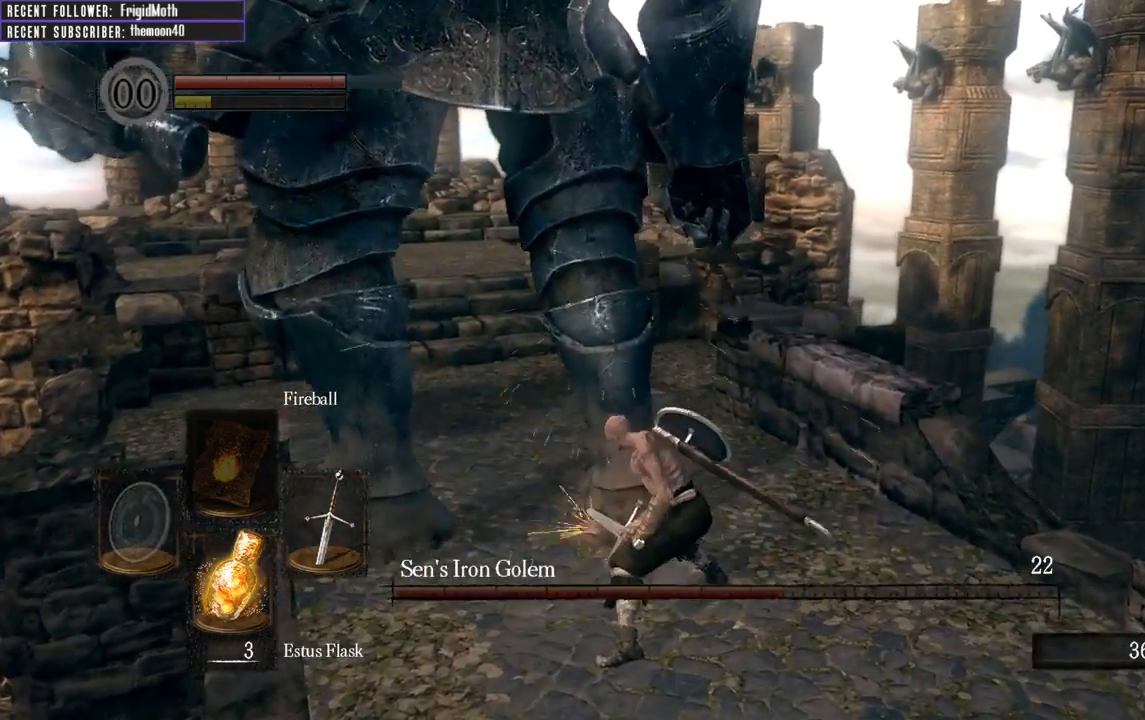
{"buttons": [], "left_stick": "down-right", "right_stick": "center", "events": [[33, "left_stick", "down"], [333, "left_stick", "down-right"]]}
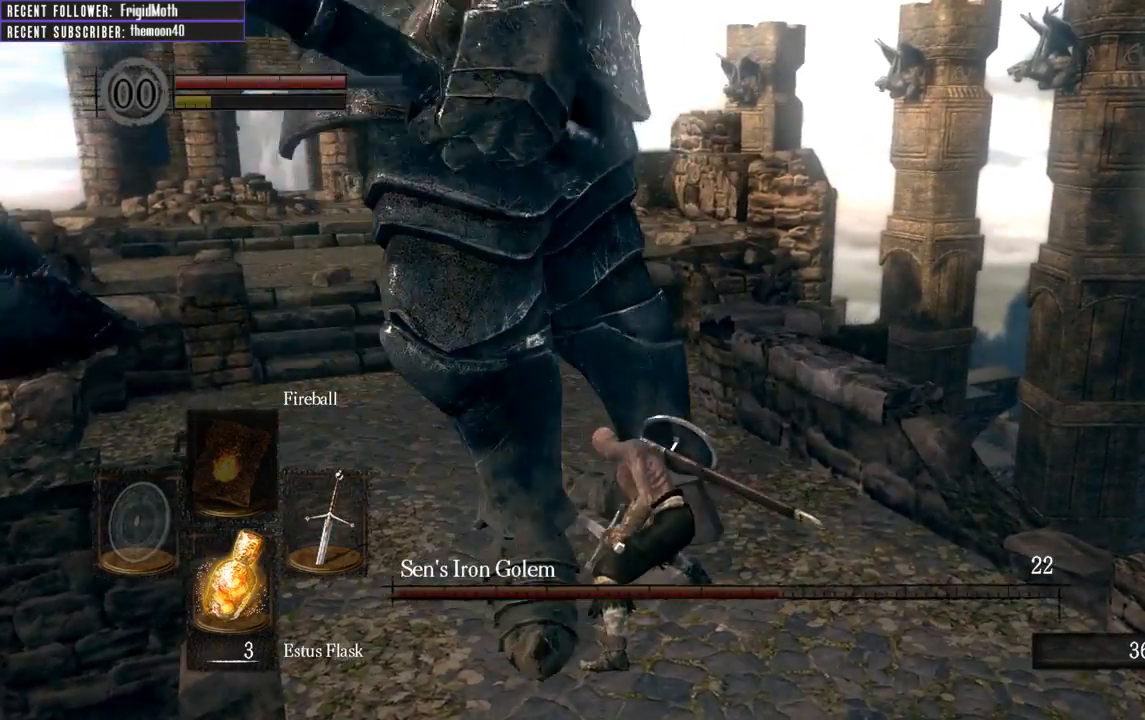
{"buttons": [], "left_stick": "up-right", "right_stick": "center", "events": [[233, "left_stick", "up-right"], [283, "right_stick", "left"], [483, "right_stick", "center"]]}
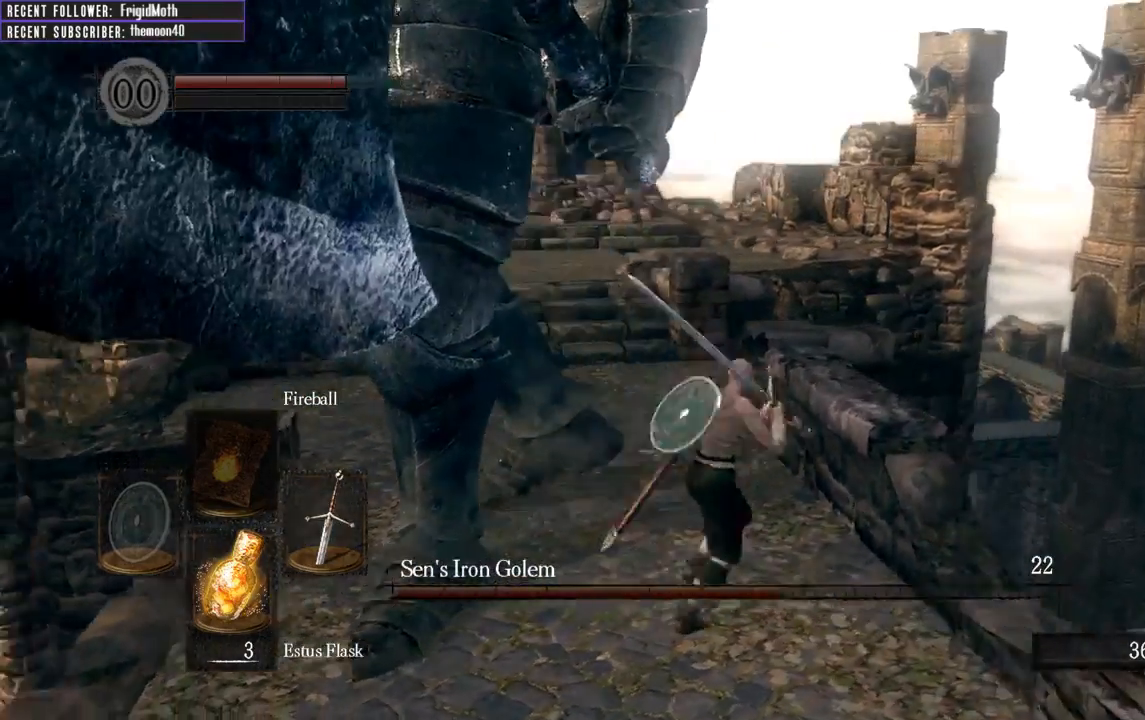
{"buttons": [], "left_stick": "up", "right_stick": "left", "events": [[67, "left_stick", "up"], [133, "right_stick", "left"]]}
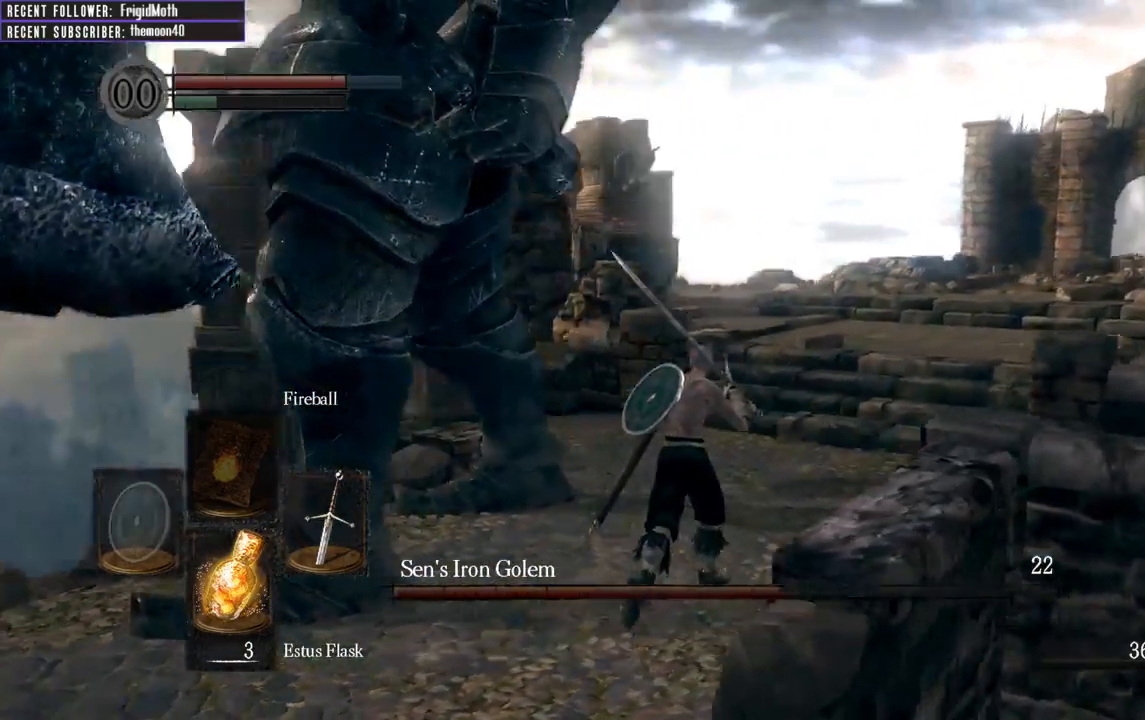
{"buttons": [], "left_stick": "up-right", "right_stick": "left", "events": [[33, "left_stick", "up-right"], [117, "right_stick", "center"], [317, "right_stick", "left"]]}
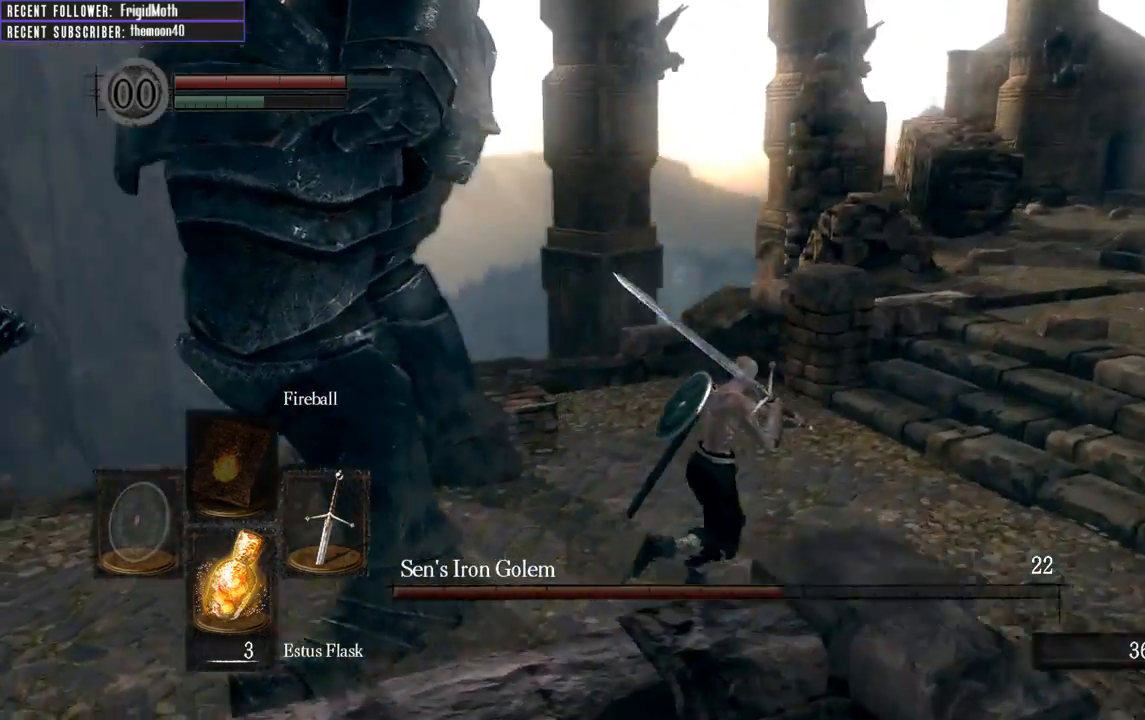
{"buttons": [], "left_stick": "down-right", "right_stick": "center", "events": [[133, "left_stick", "right"], [233, "left_stick", "up-right"], [450, "left_stick", "down-right"], [467, "right_stick", "center"]]}
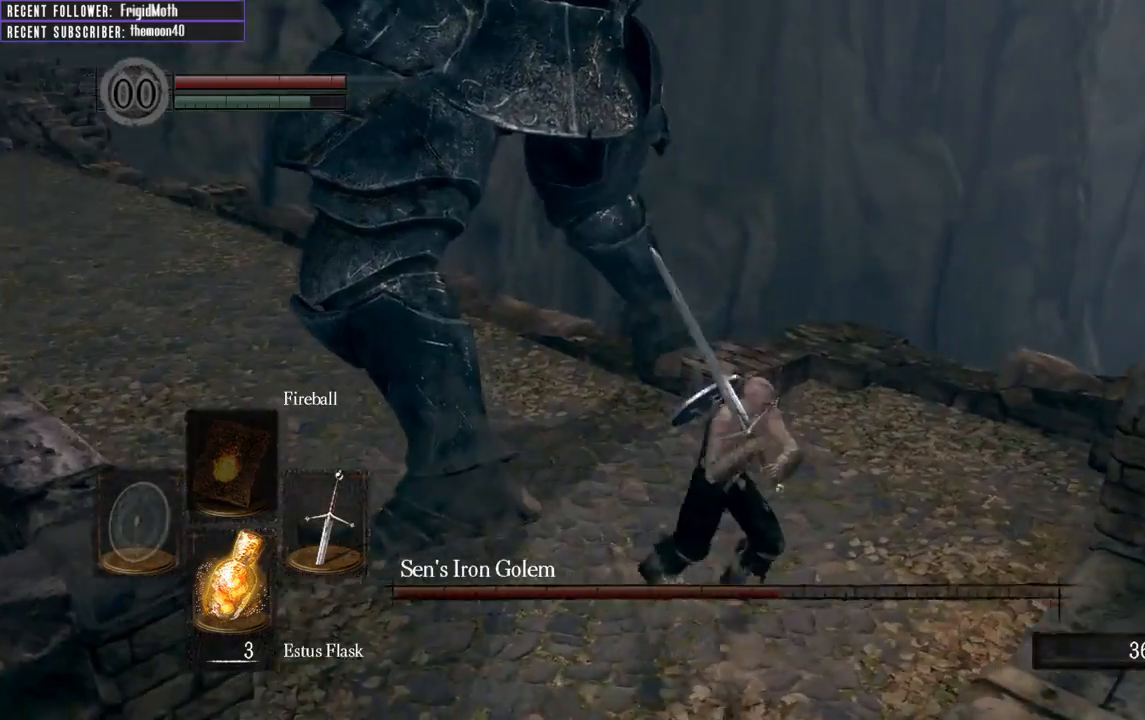
{"buttons": [], "left_stick": "up-right", "right_stick": "left", "events": [[233, "right_stick", "left"], [383, "left_stick", "right"], [483, "left_stick", "up-right"]]}
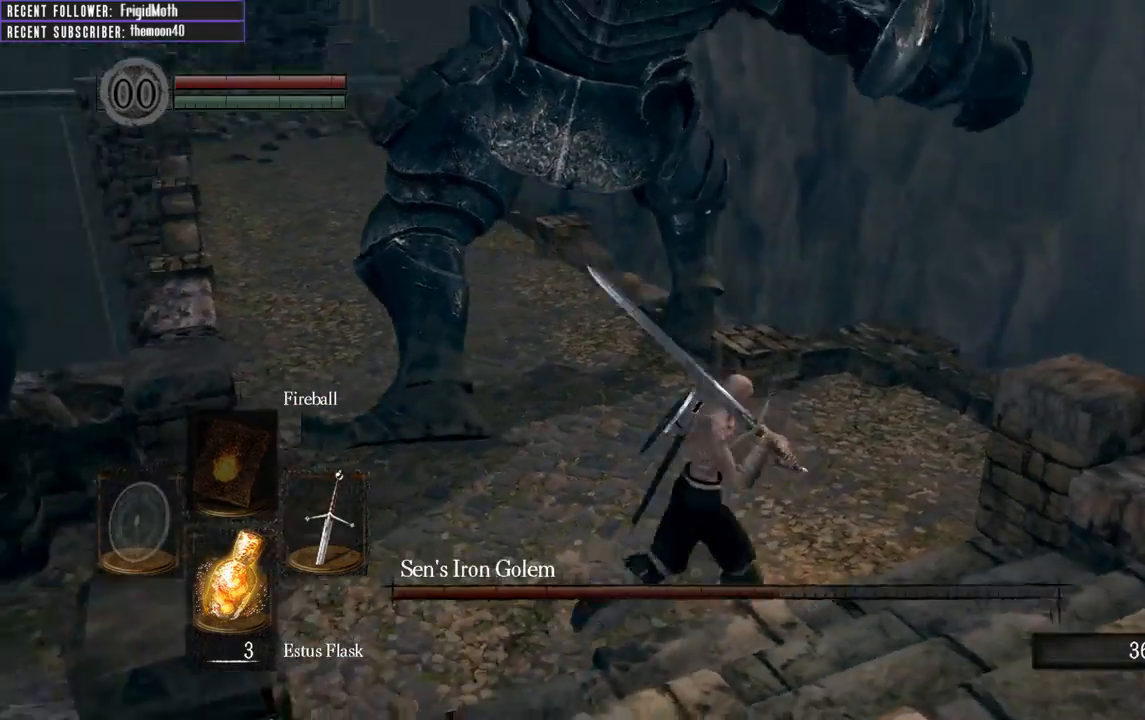
{"buttons": [], "left_stick": "up", "right_stick": "left", "events": [[50, "right_stick", "center"], [300, "left_stick", "up"], [483, "right_stick", "left"]]}
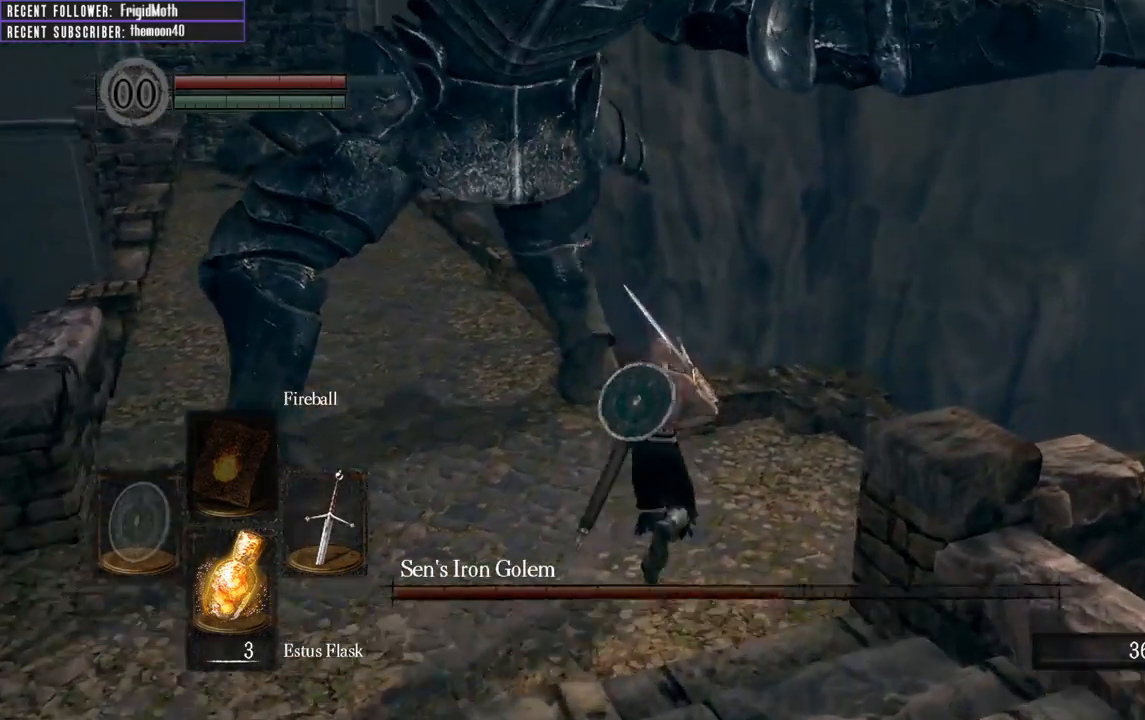
{"buttons": [], "left_stick": "up-left", "right_stick": "left", "events": [[50, "left_stick", "up-right"], [300, "left_stick", "up"], [500, "left_stick", "up-left"]]}
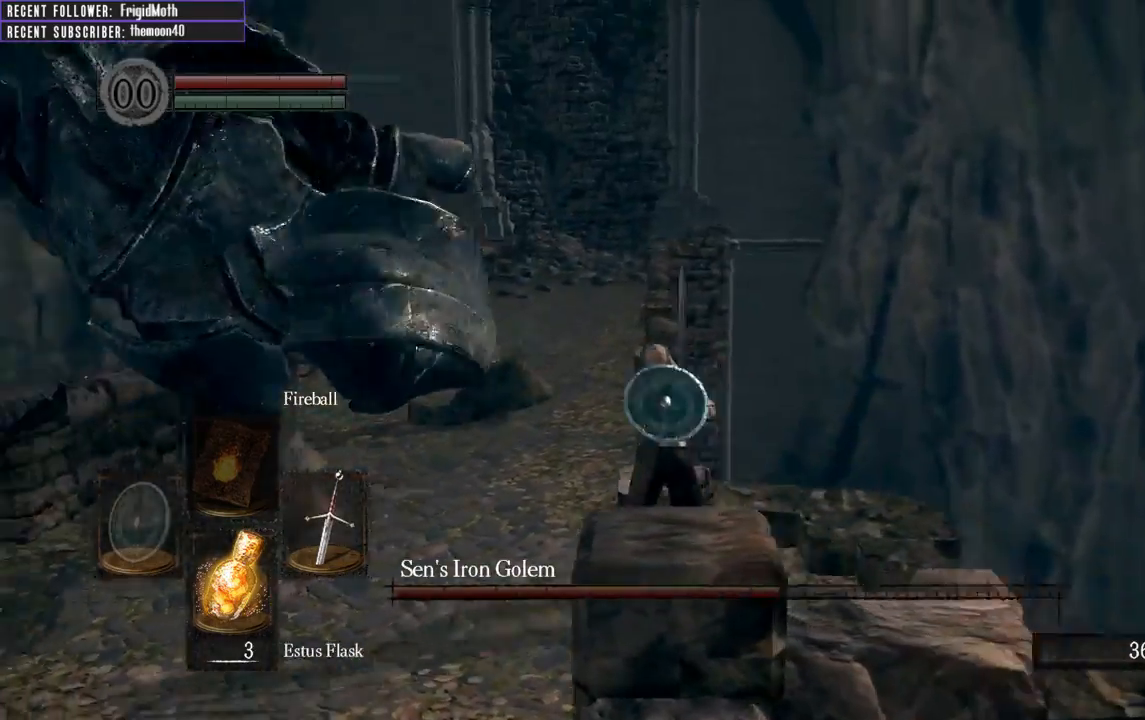
{"buttons": [], "left_stick": "up", "right_stick": "center", "events": [[133, "right_stick", "center"], [183, "left_stick", "up"]]}
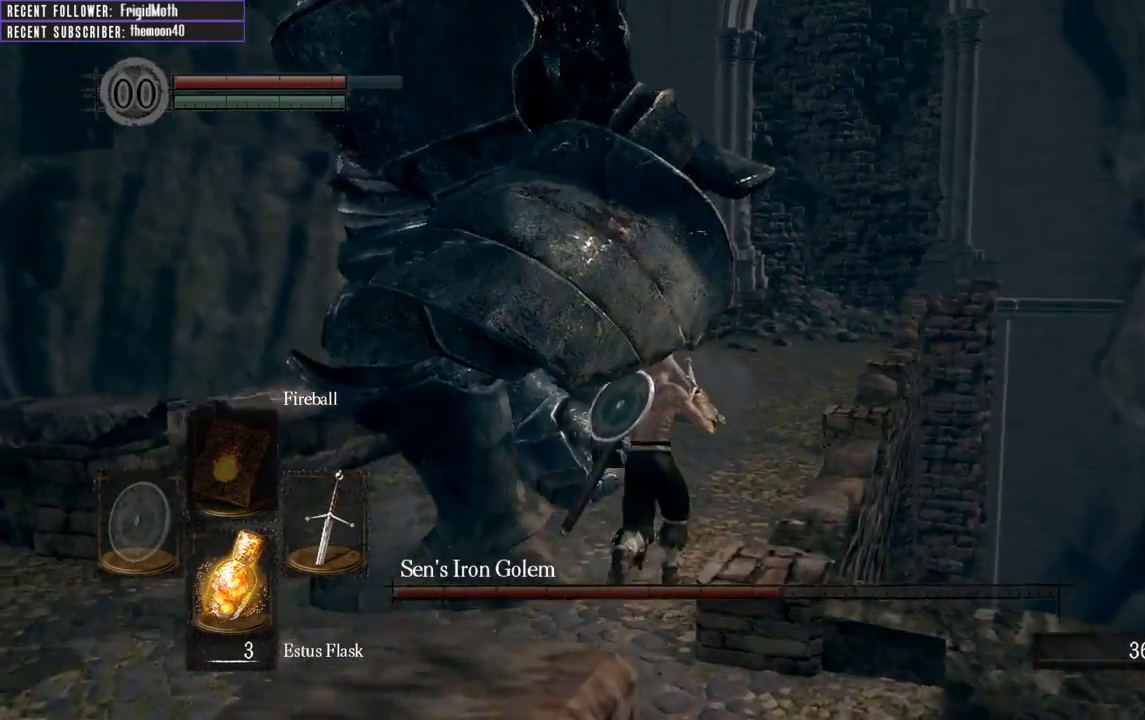
{"buttons": [], "left_stick": "up", "right_stick": "left", "events": [[33, "R1", "down"], [233, "R1", "up"], [450, "right_stick", "left"]]}
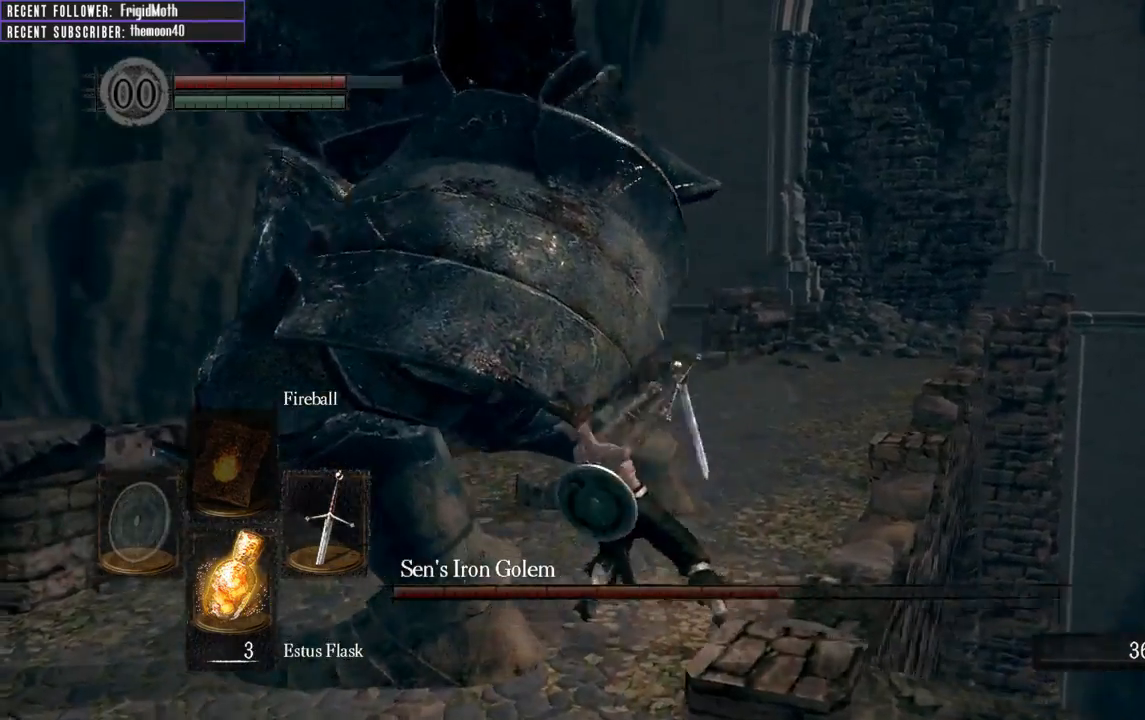
{"buttons": ["R1"], "left_stick": "up", "right_stick": "center", "events": [[150, "right_stick", "center"], [383, "R1", "down"]]}